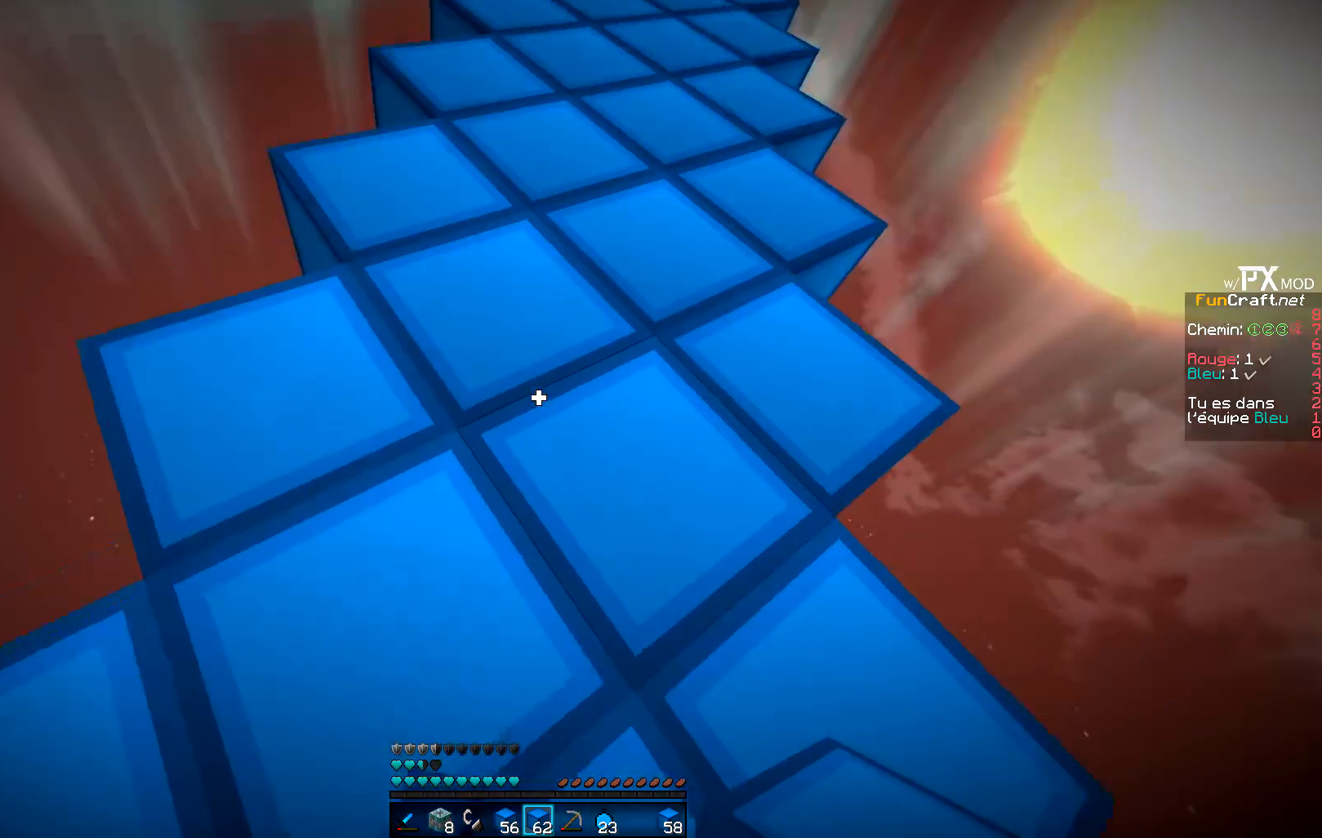
Gameplay with keyboard; each line is a JSON object with the keys held at the frame after it. "events" lists presses ("down") and releases ("up") of "d", "q", "s" and "z" between this image and that frame as [ms after this image, input, new state], when the widget could be followed in between. No other keys are recorded. Mouse input is not recorded.
{"keys": ["z"], "events": []}
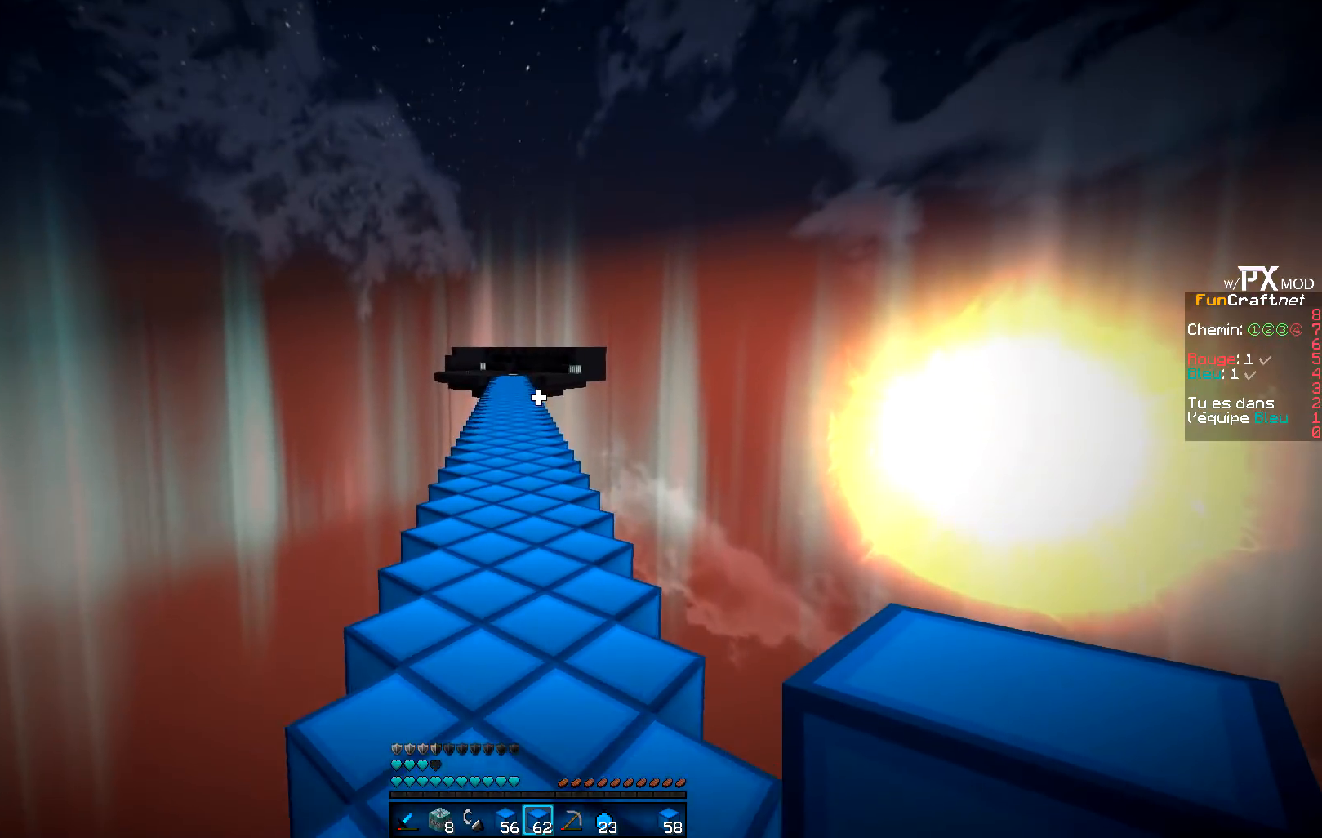
{"keys": ["q"], "events": [[433, "q", "down"], [467, "z", "up"]]}
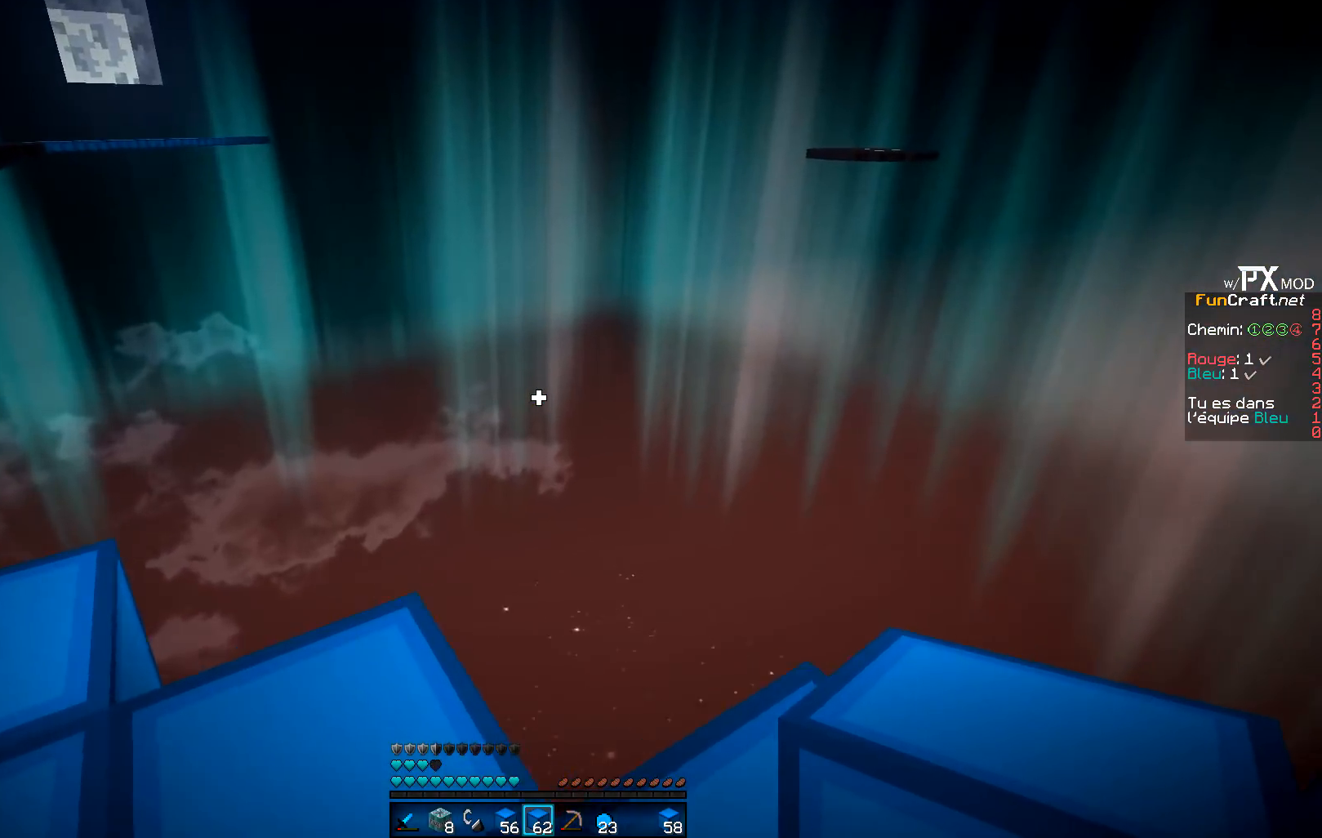
{"keys": ["z"], "events": [[100, "z", "down"], [467, "q", "up"]]}
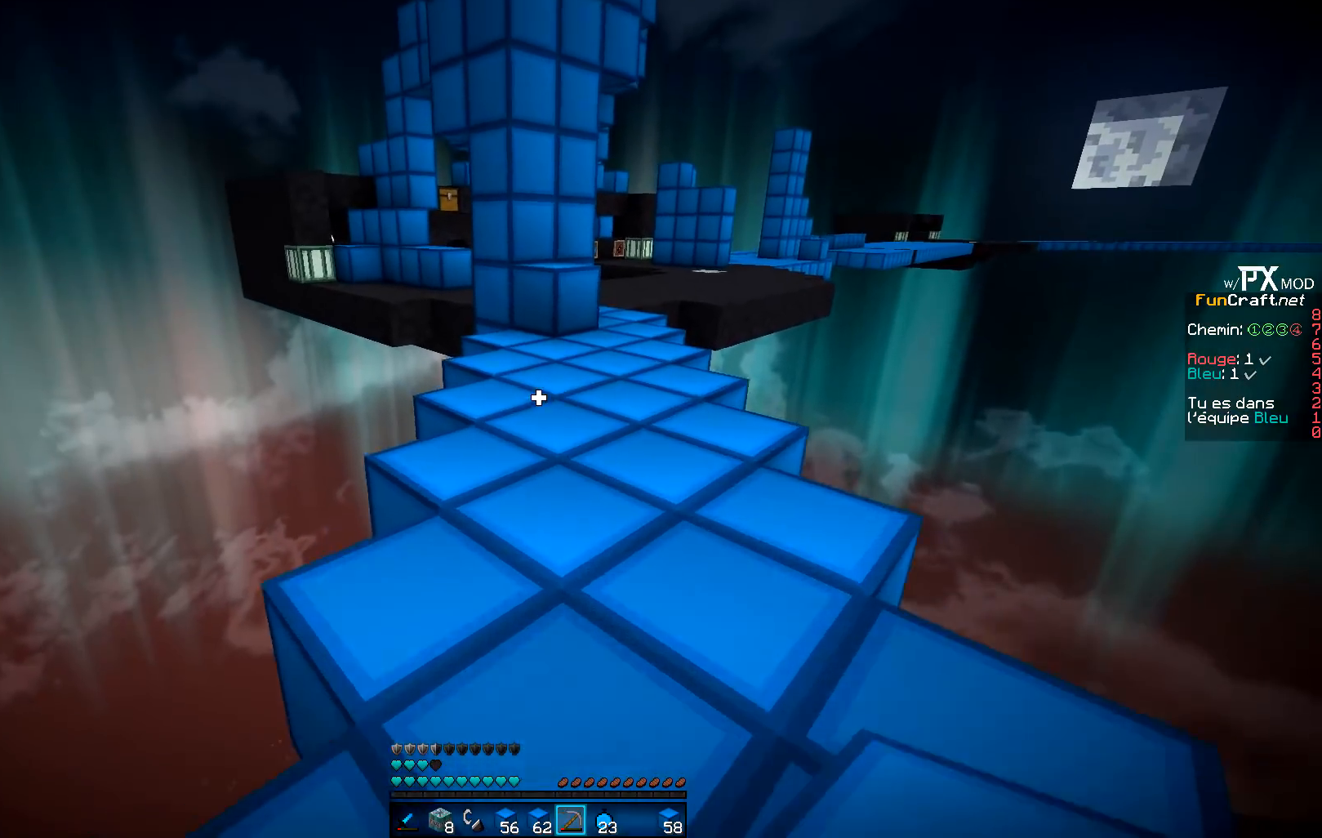
{"keys": ["z"], "events": []}
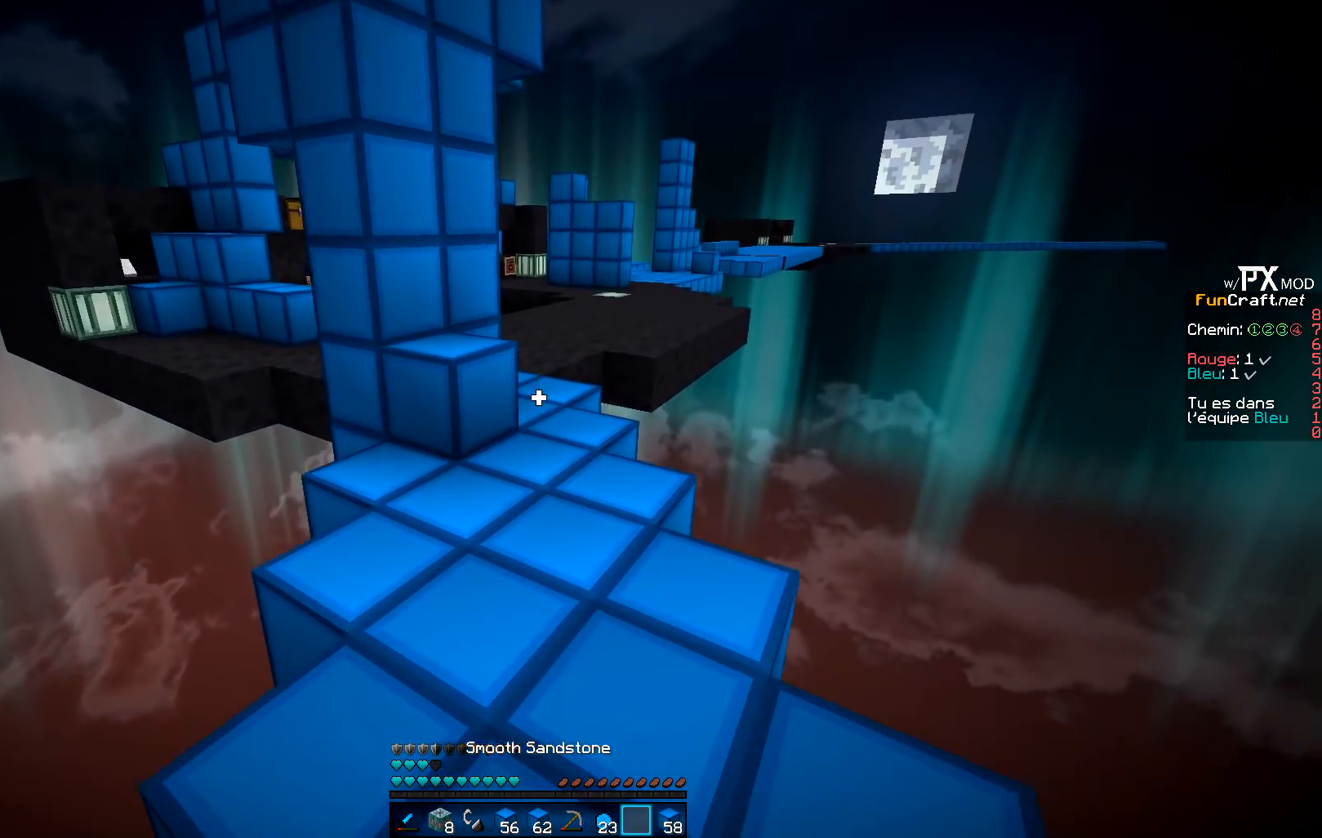
{"keys": ["z"], "events": []}
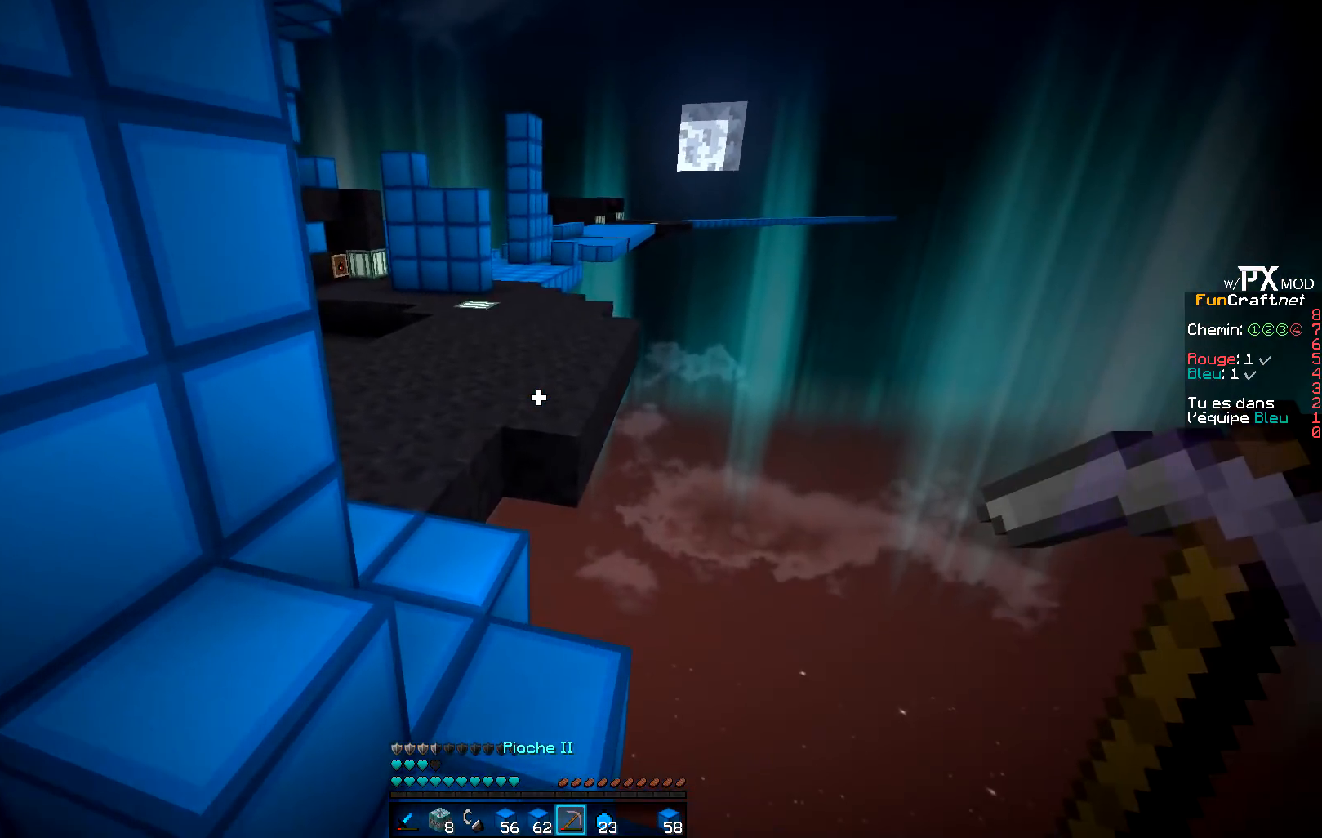
{"keys": ["z"], "events": []}
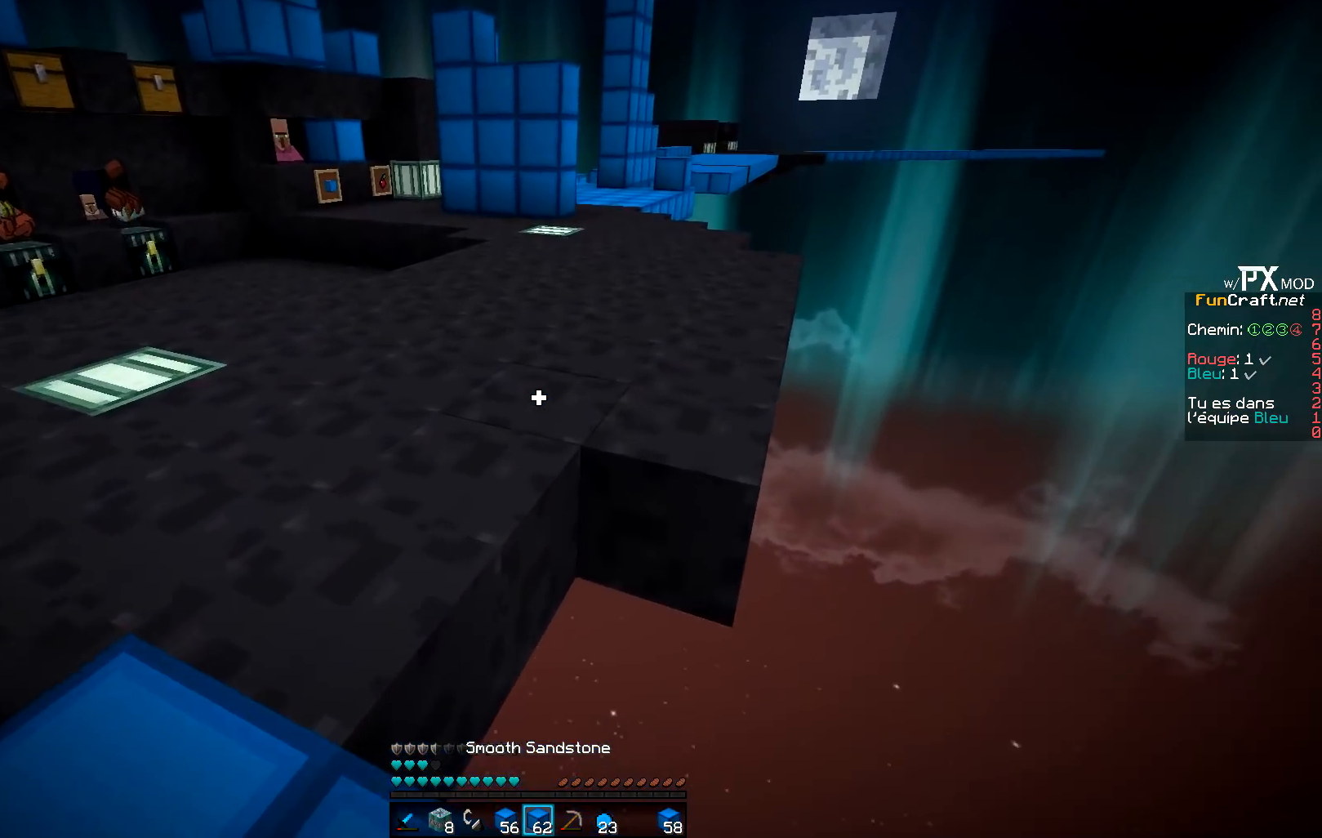
{"keys": ["q", "z"], "events": [[250, "q", "down"]]}
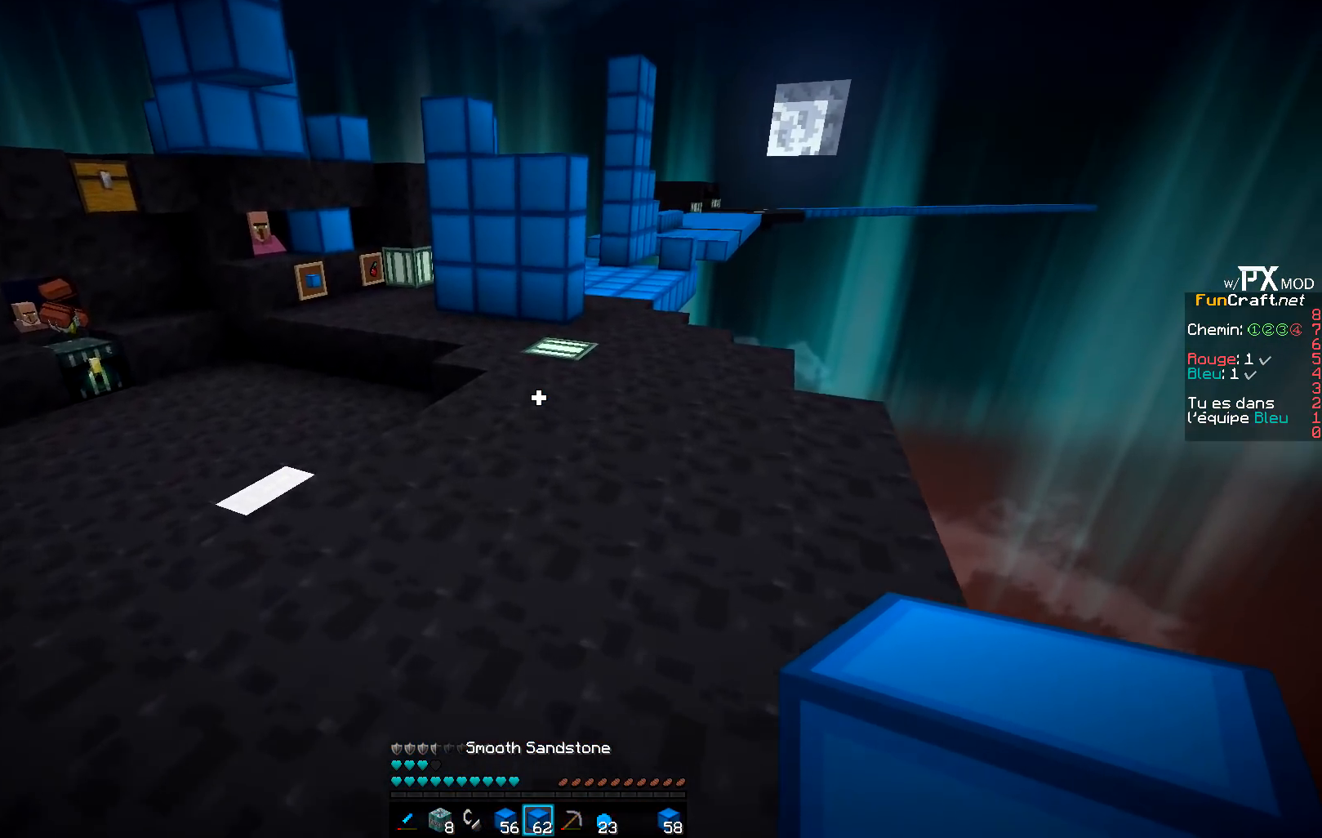
{"keys": ["z"], "events": [[17, "q", "up"]]}
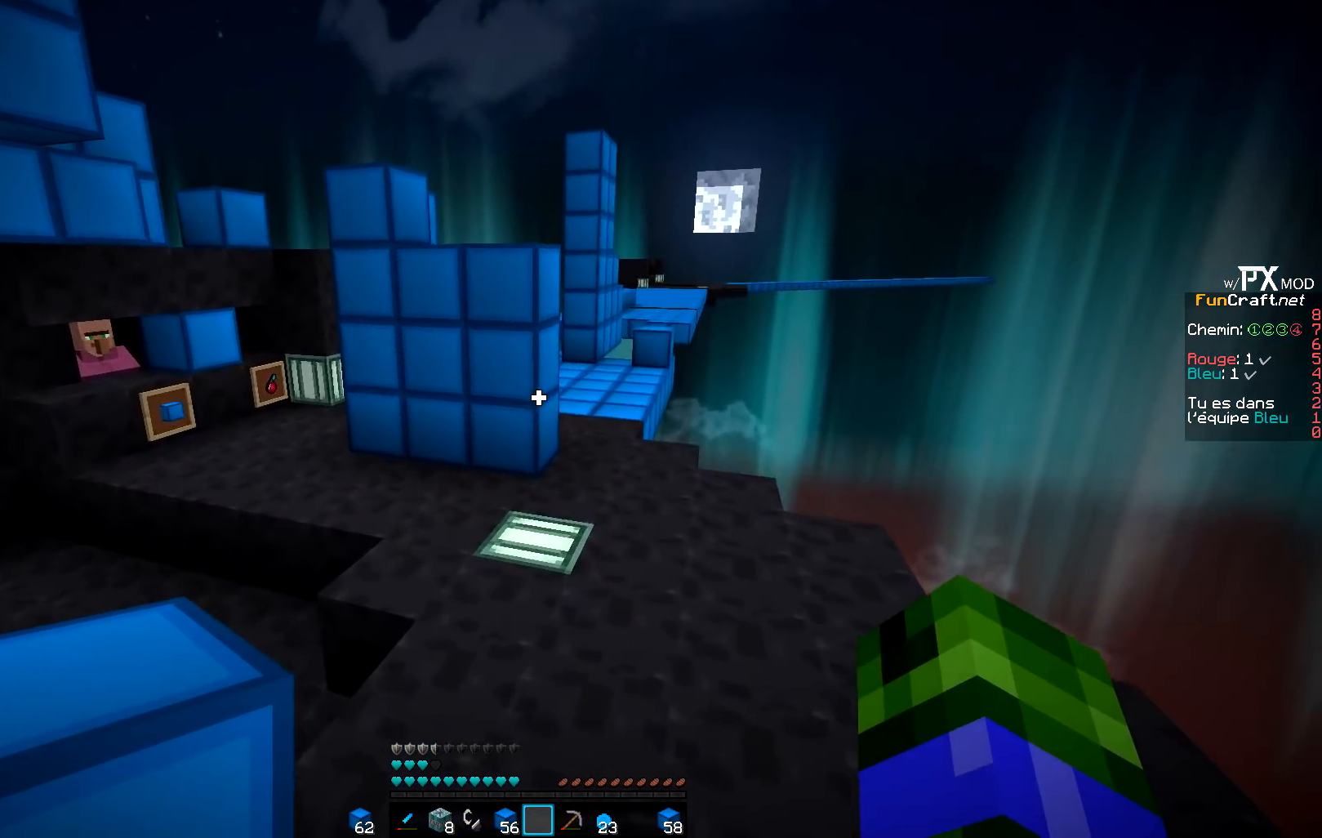
{"keys": ["d", "z"], "events": [[300, "d", "down"]]}
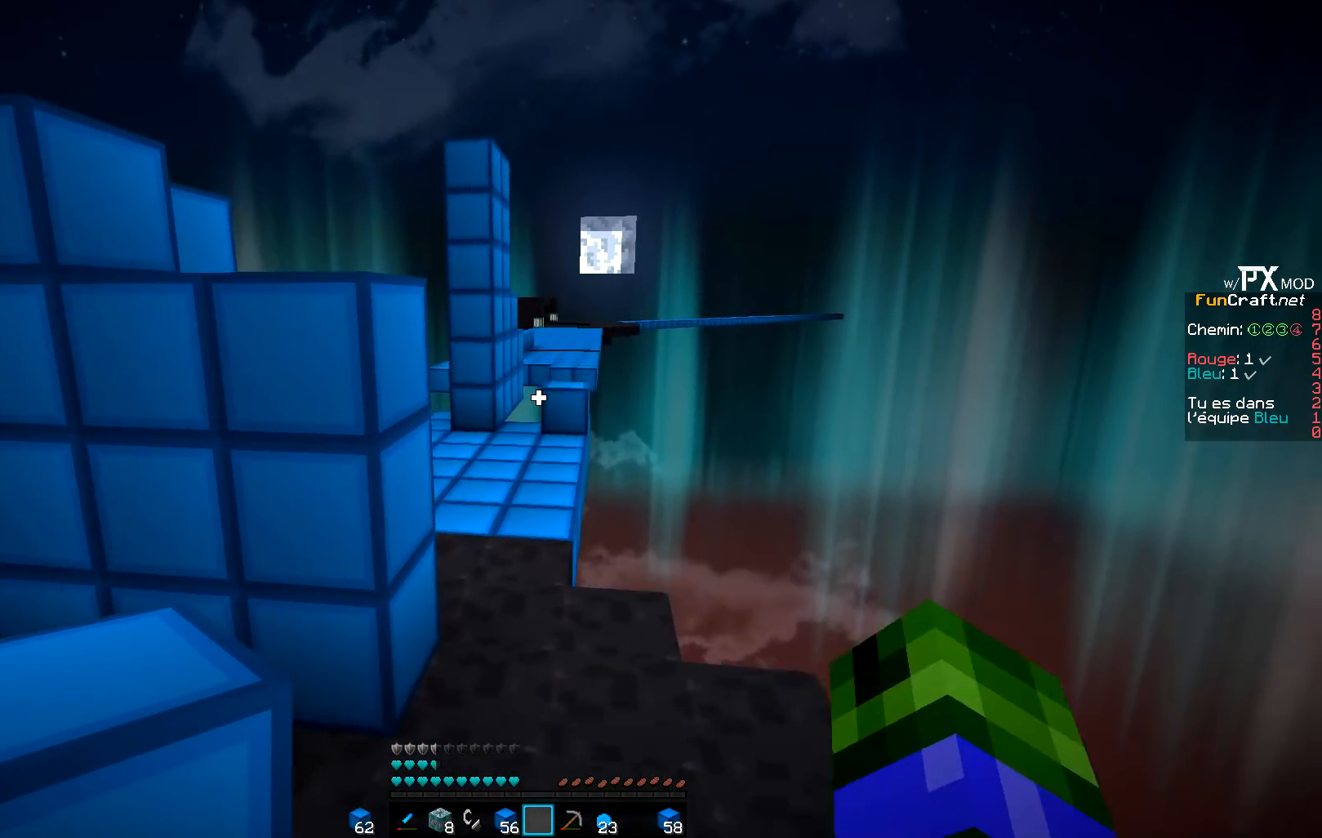
{"keys": ["z"], "events": [[33, "d", "up"]]}
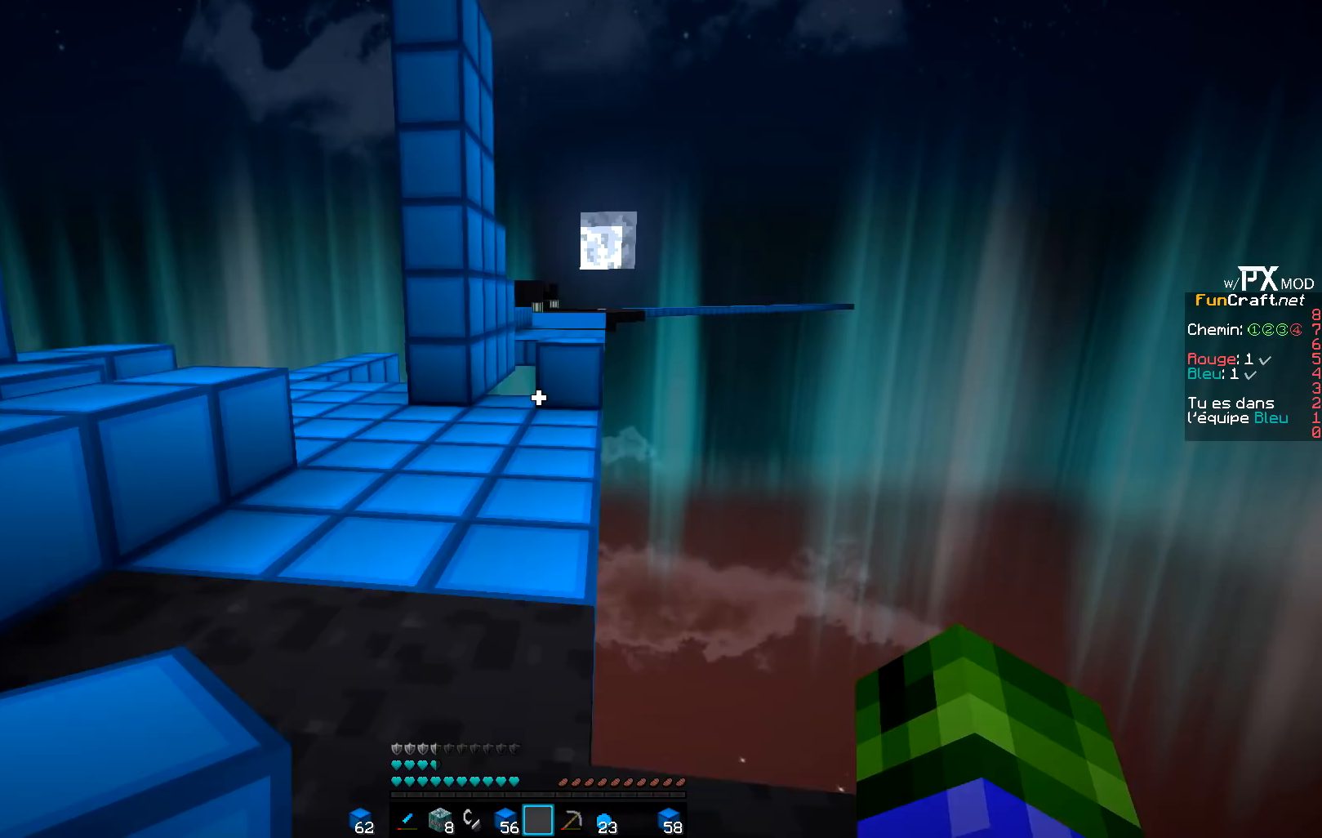
{"keys": ["z"], "events": []}
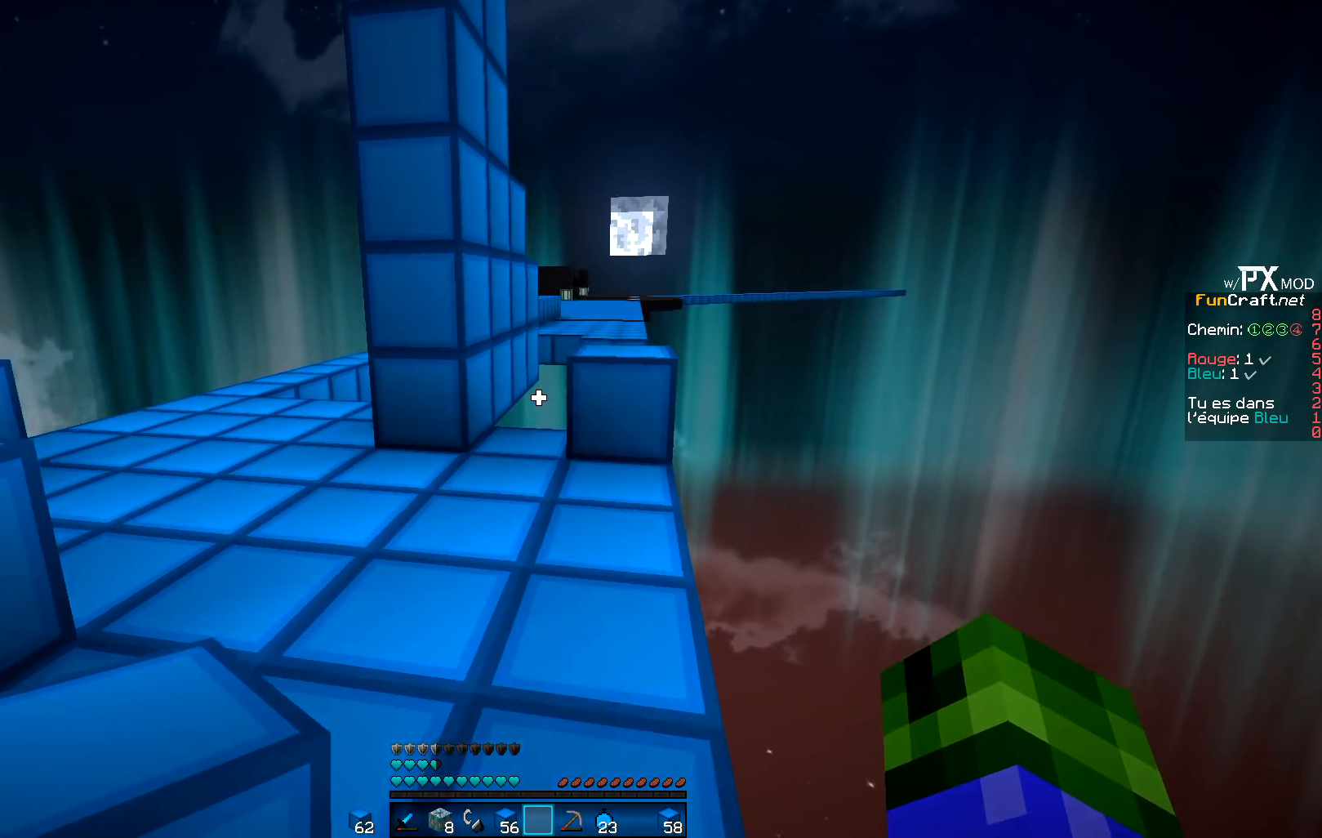
{"keys": ["d"], "events": [[300, "d", "down"], [500, "z", "up"]]}
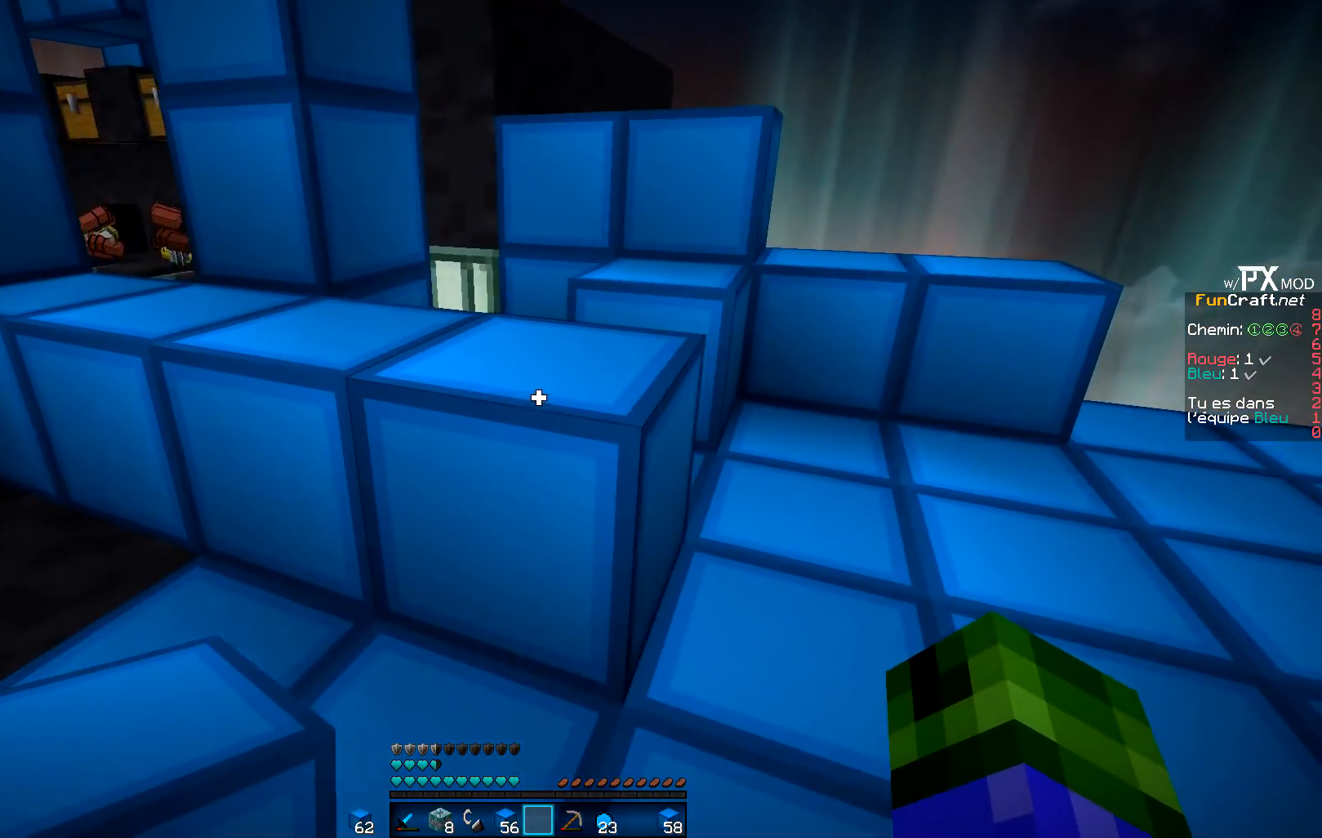
{"keys": []}
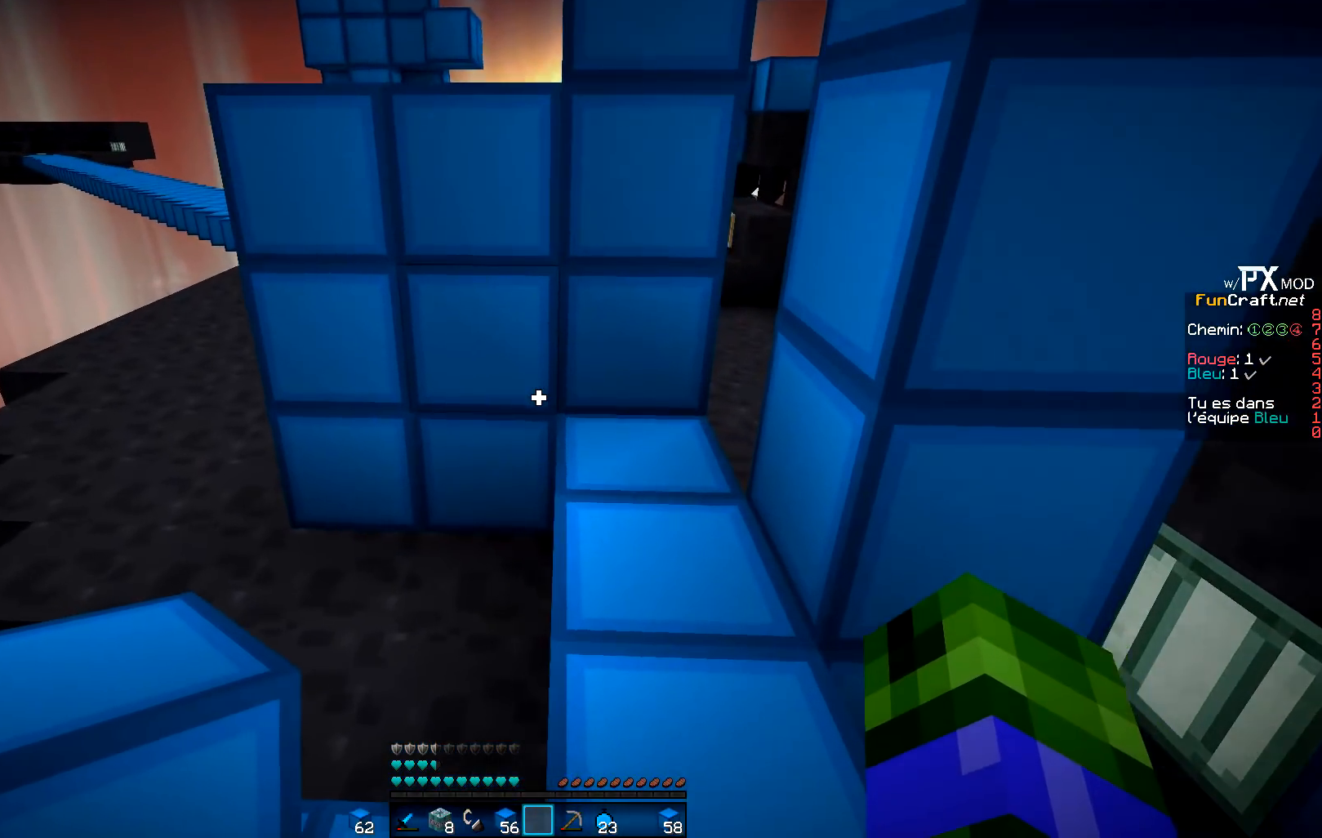
{"keys": [], "events": []}
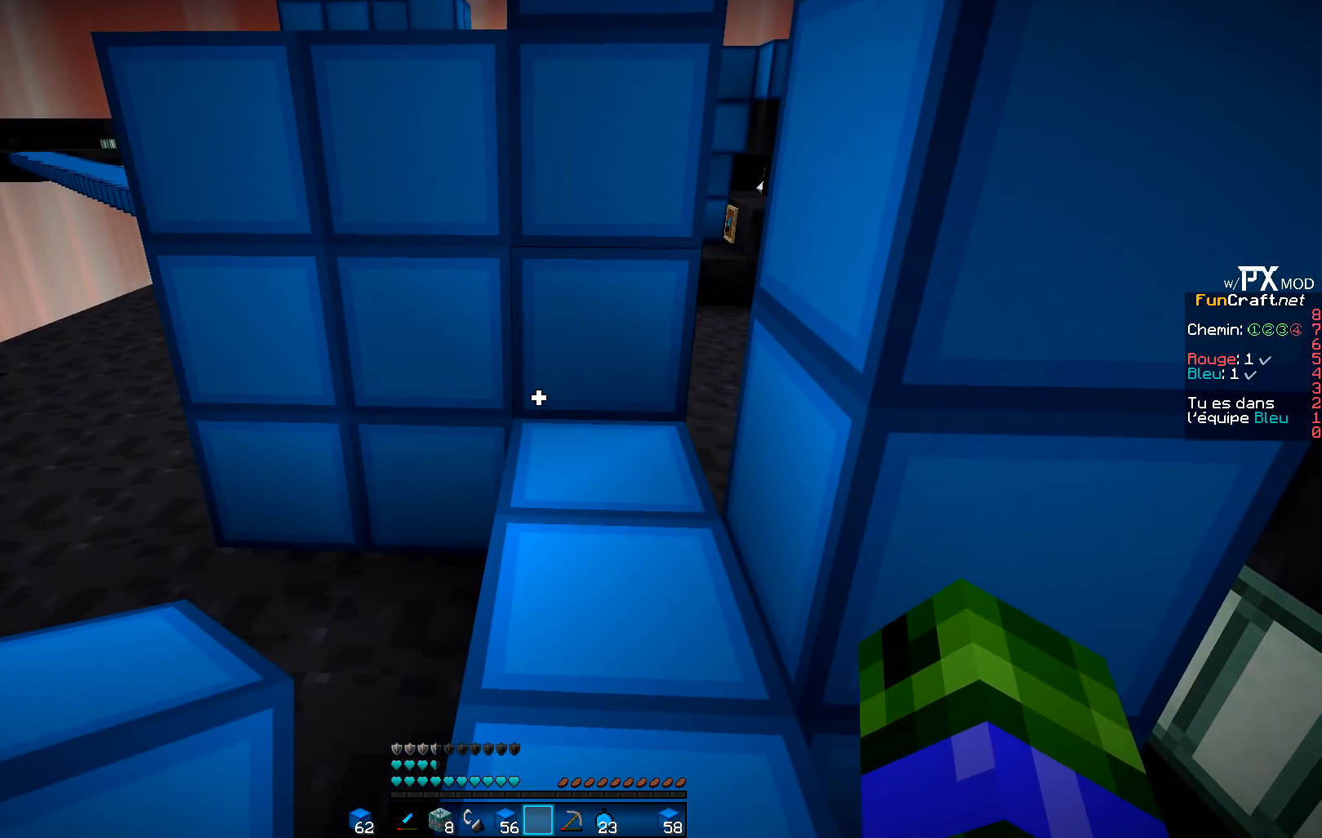
{"keys": [], "events": []}
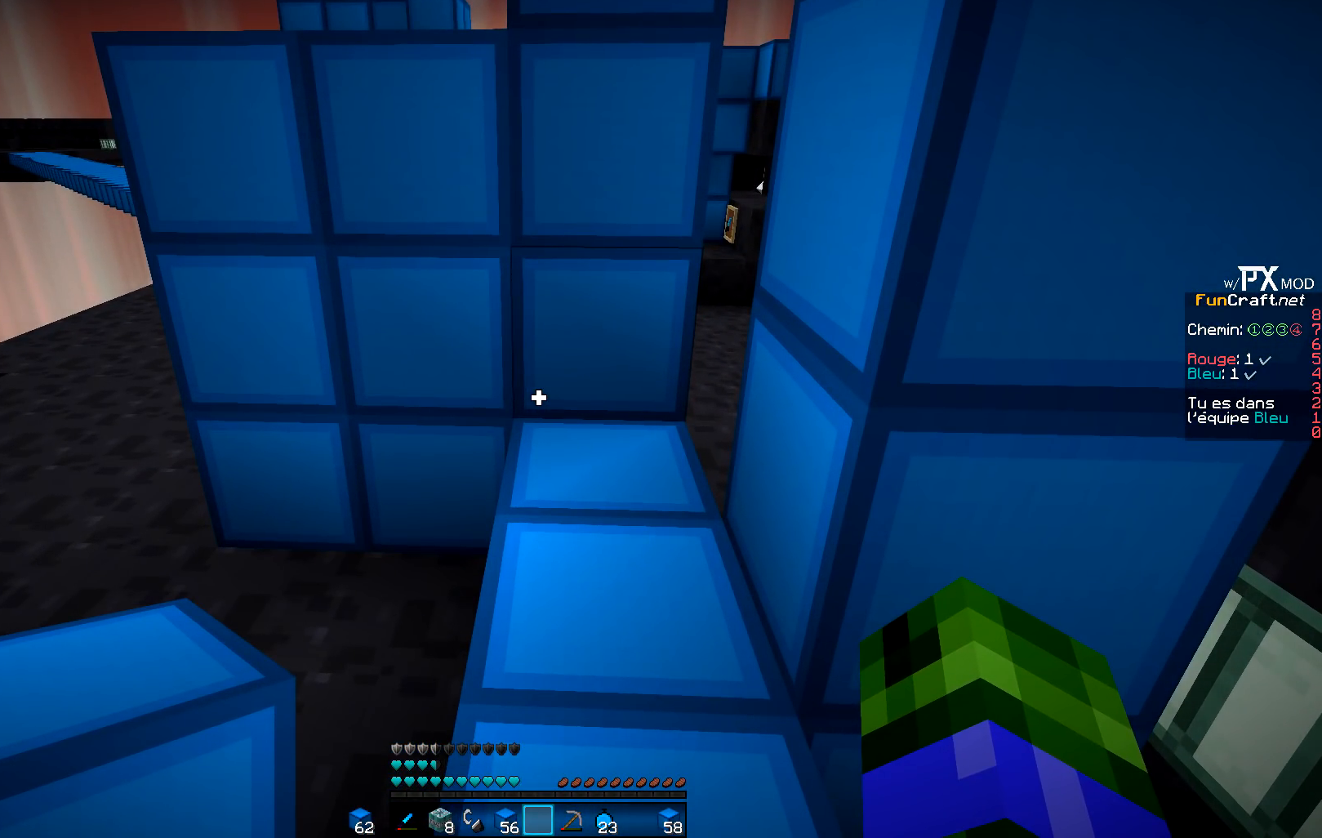
{"keys": [], "events": []}
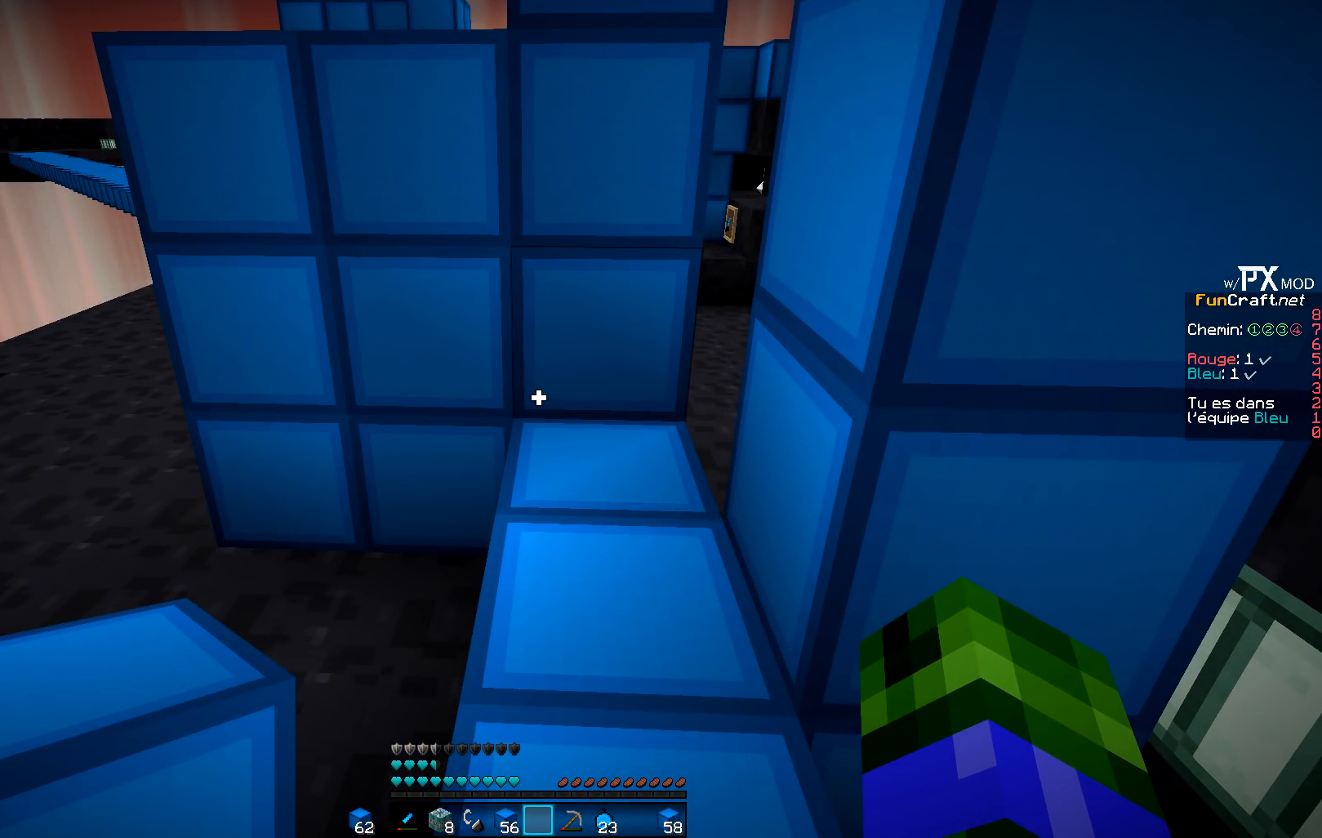
{"keys": [], "events": []}
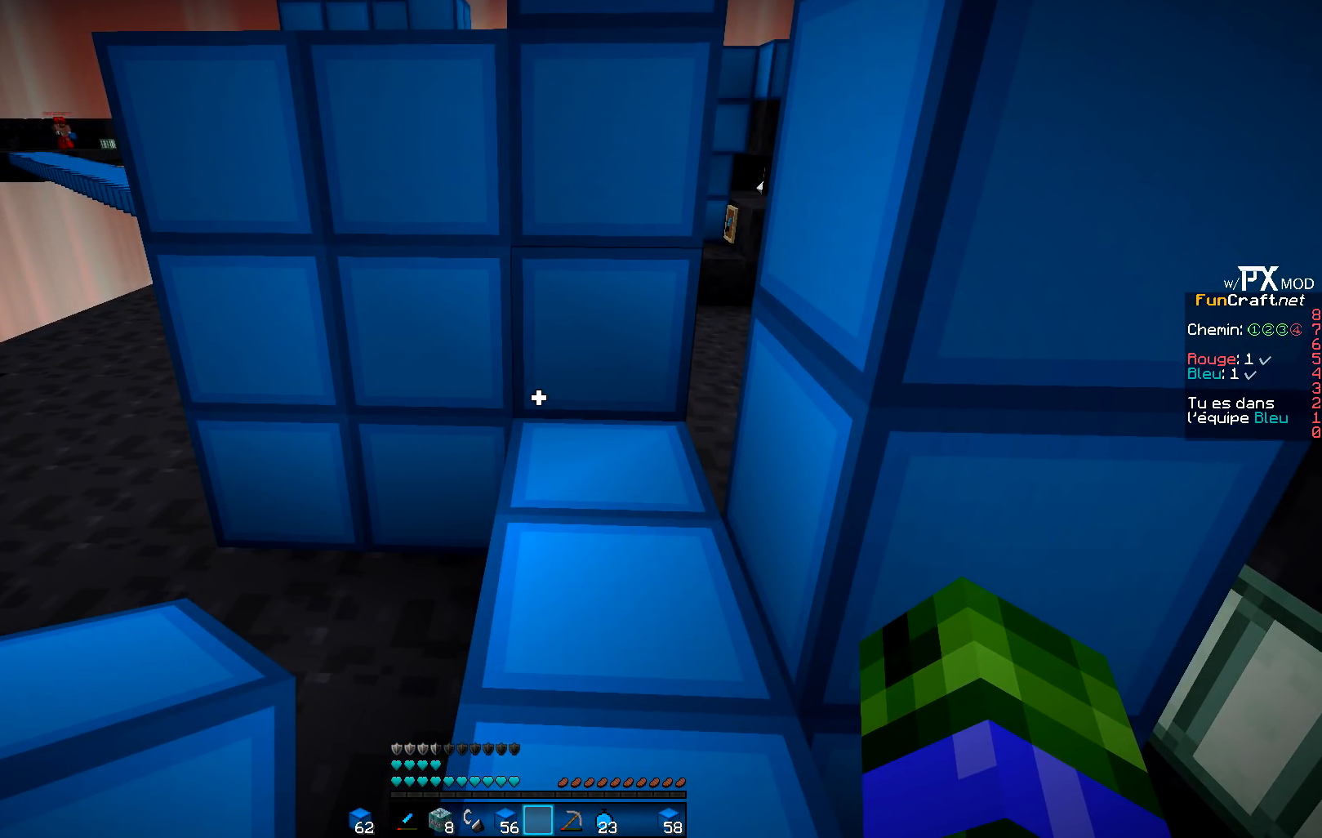
{"keys": [], "events": []}
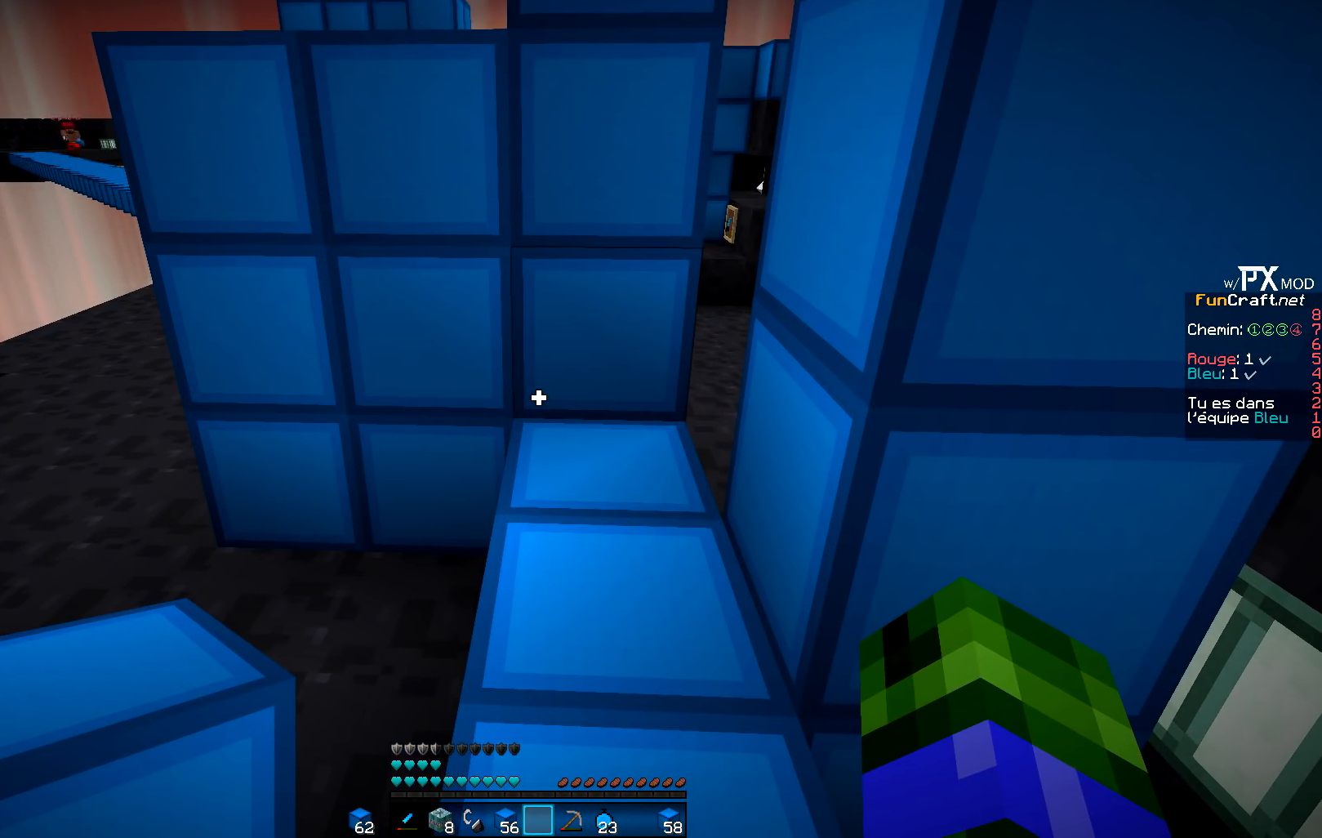
{"keys": [], "events": []}
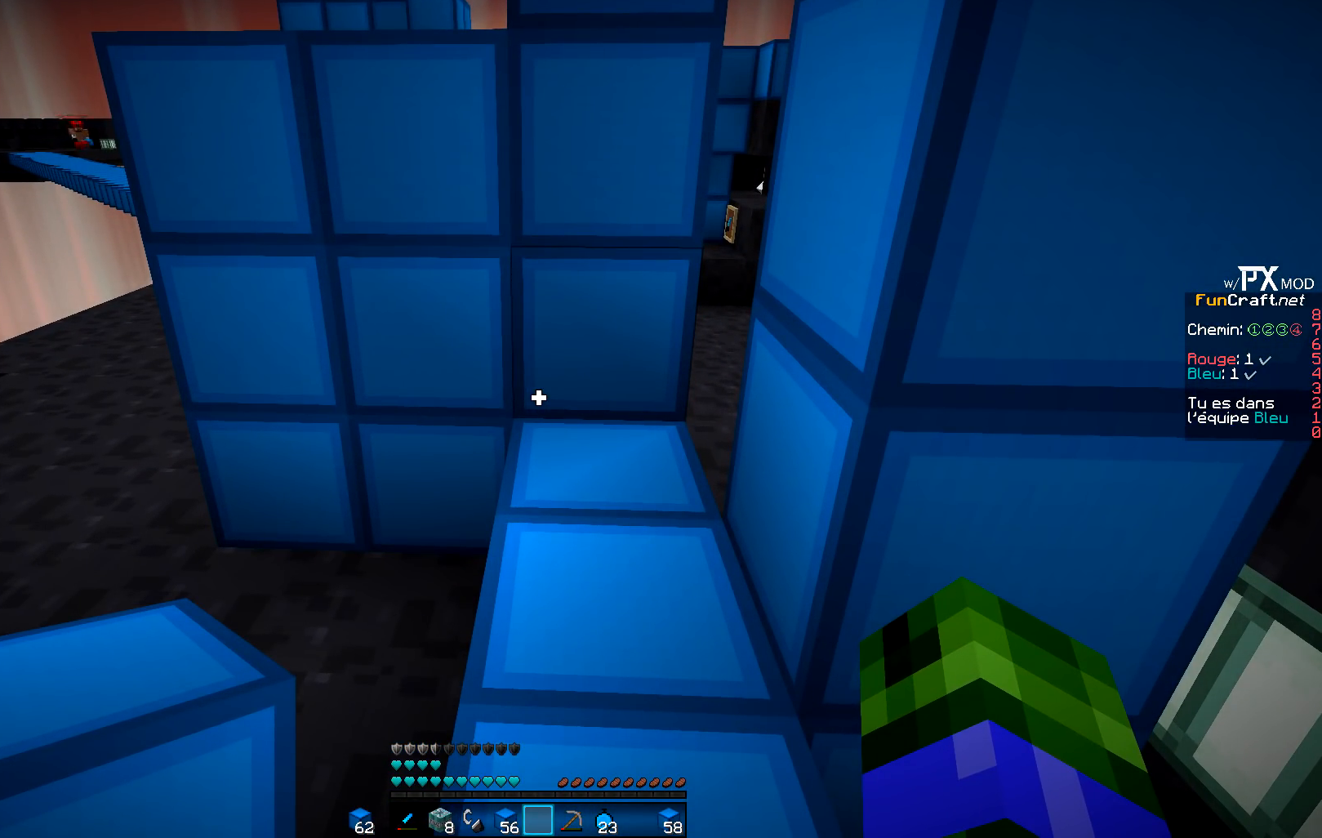
{"keys": [], "events": []}